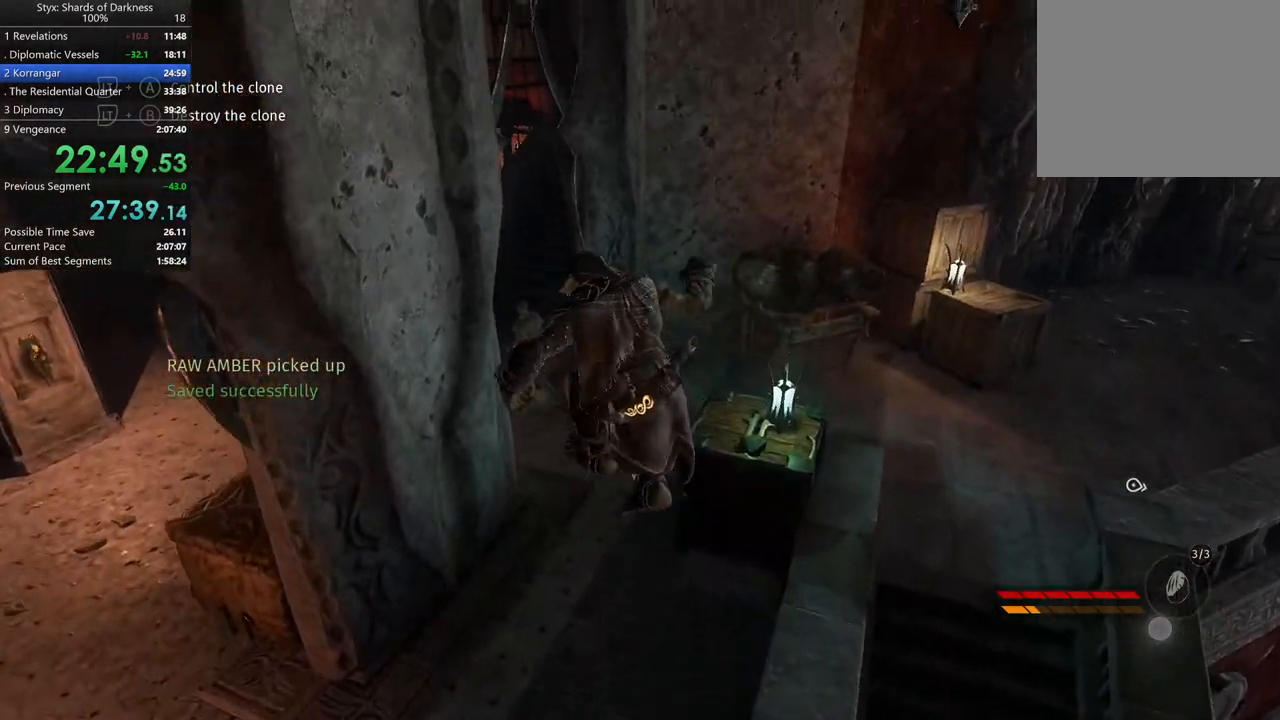
Gameplay with a controller (Xbox layout); each line is a JSON object with the inputs held at the frame after it. "button_events" lists button changes between this image and that frame as [ms after this image, input, new state], when the widget could be followed in between (sticks are given only as held states).
{"buttons": [], "left_stick": "up", "right_stick": "center", "button_events": []}
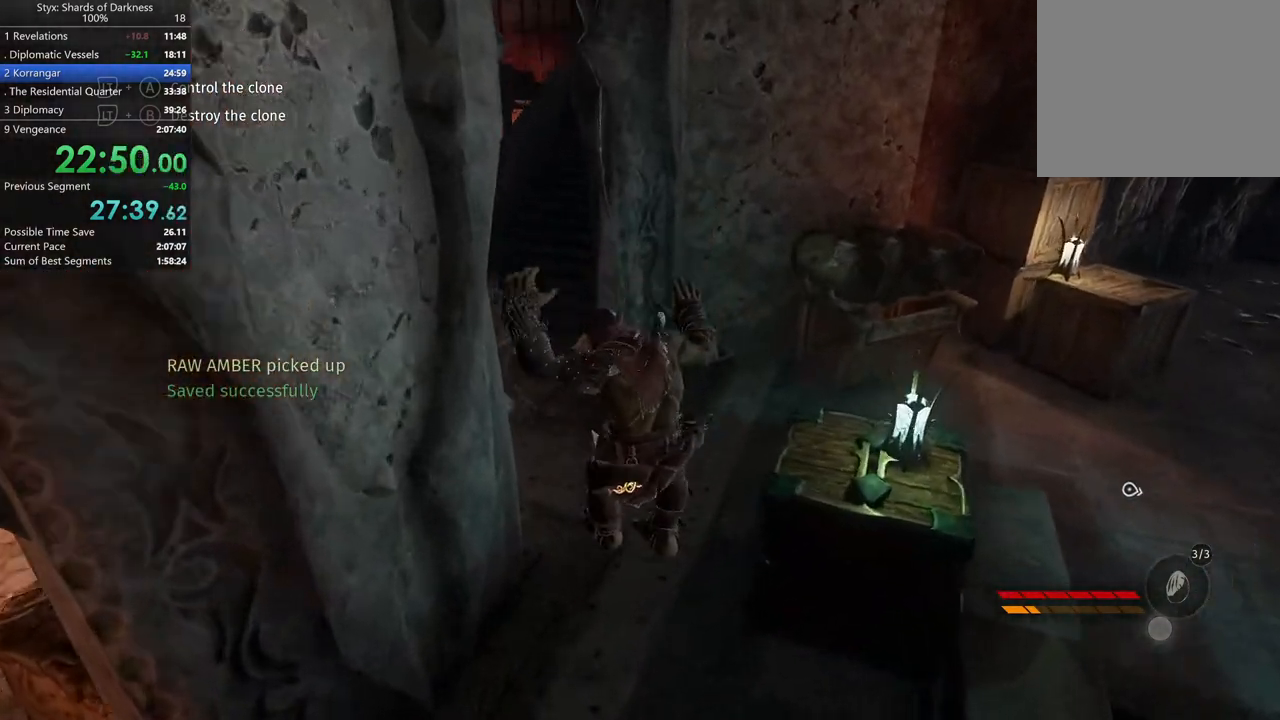
{"buttons": [], "left_stick": "up", "right_stick": "left", "button_events": []}
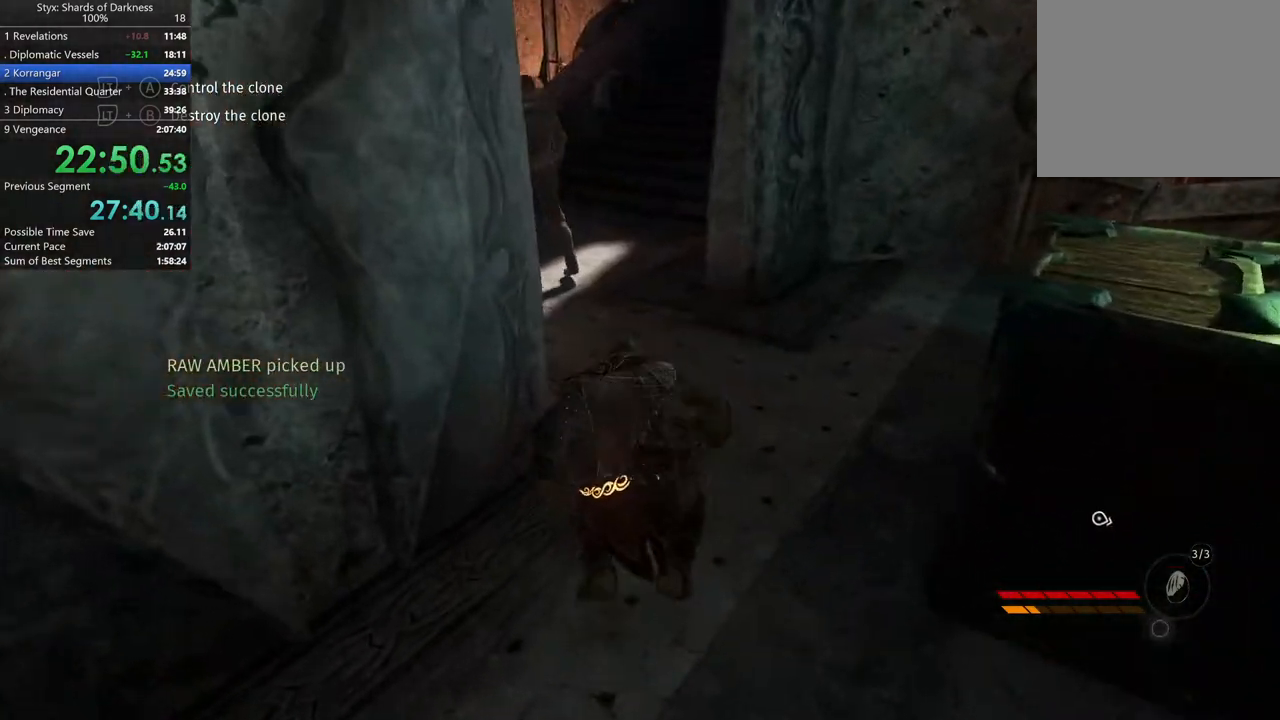
{"buttons": [], "left_stick": "up-right", "right_stick": "left", "button_events": [[267, "DPAD_RIGHT", "down"], [400, "DPAD_RIGHT", "up"]]}
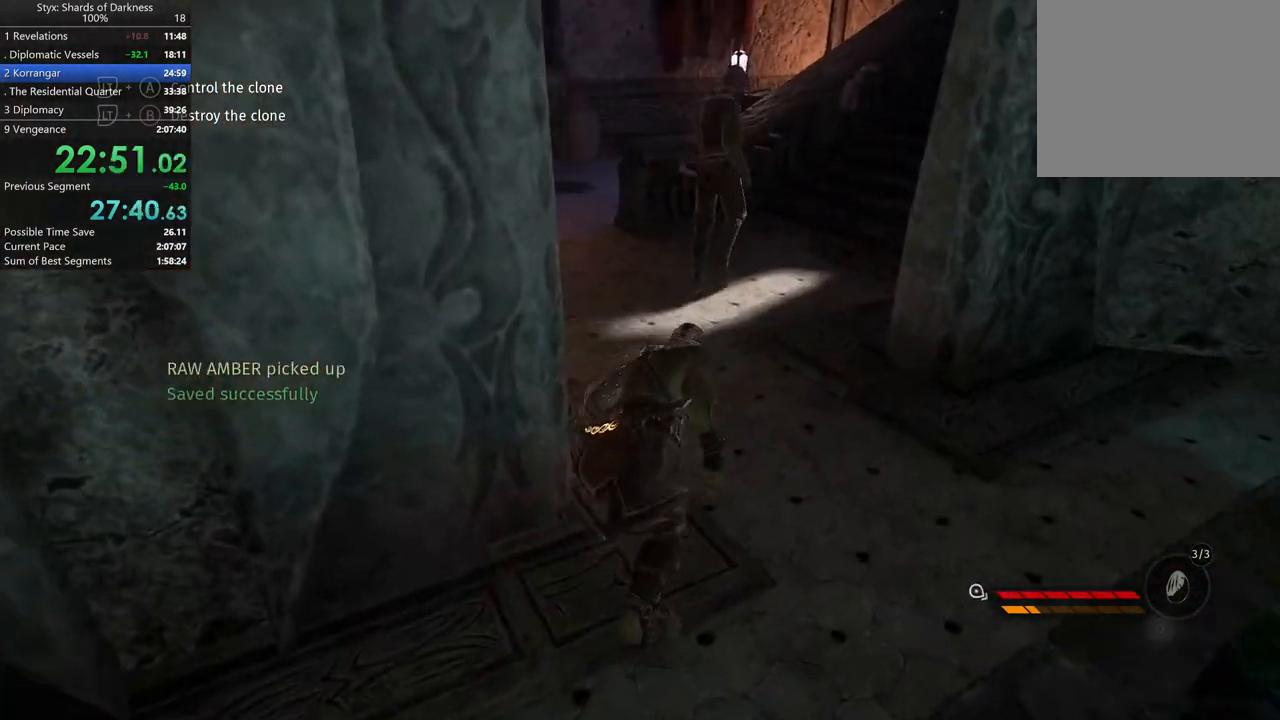
{"buttons": [], "left_stick": "up", "right_stick": "left", "button_events": []}
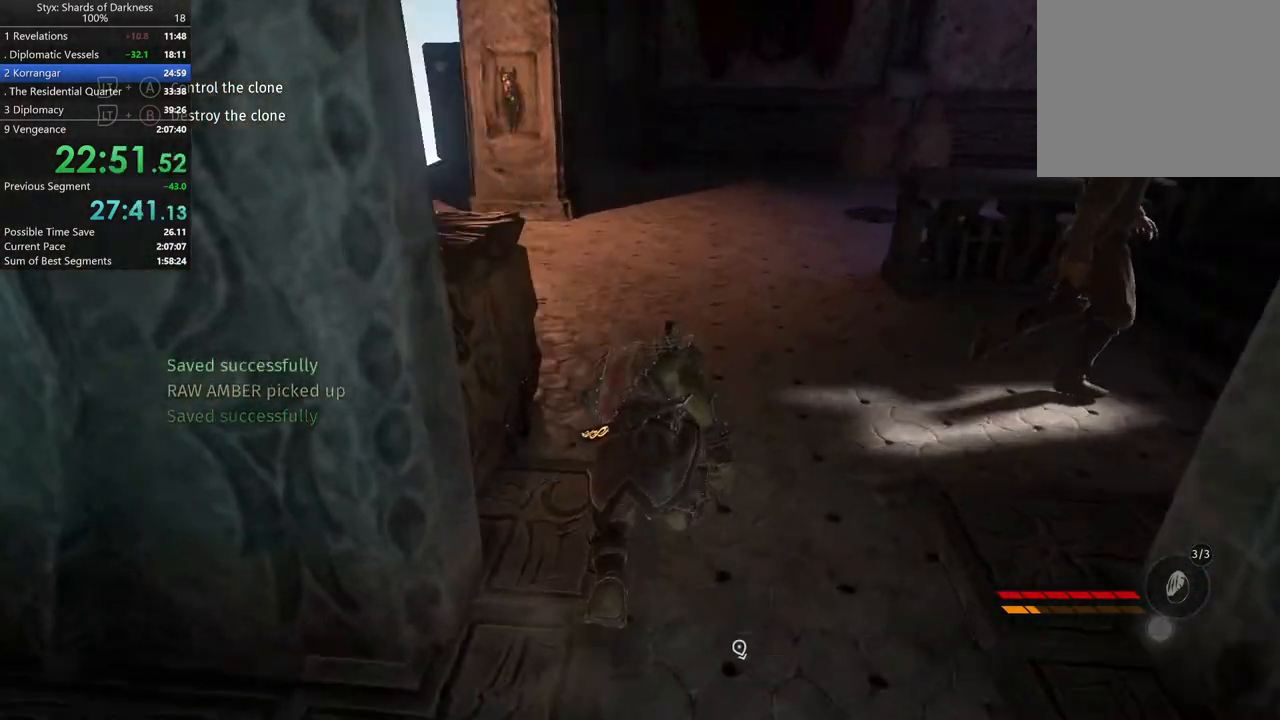
{"buttons": [], "left_stick": "up-right", "right_stick": "left", "button_events": []}
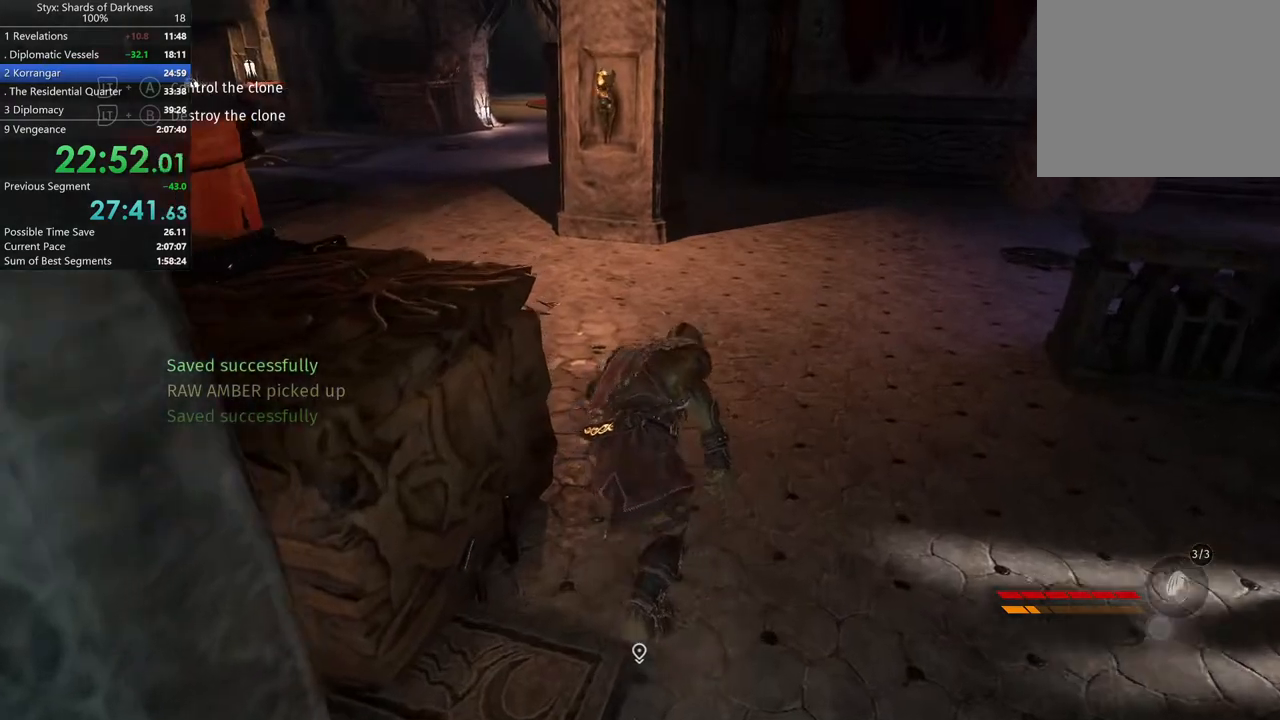
{"buttons": ["A"], "left_stick": "up", "right_stick": "center", "button_events": [[500, "A", "down"]]}
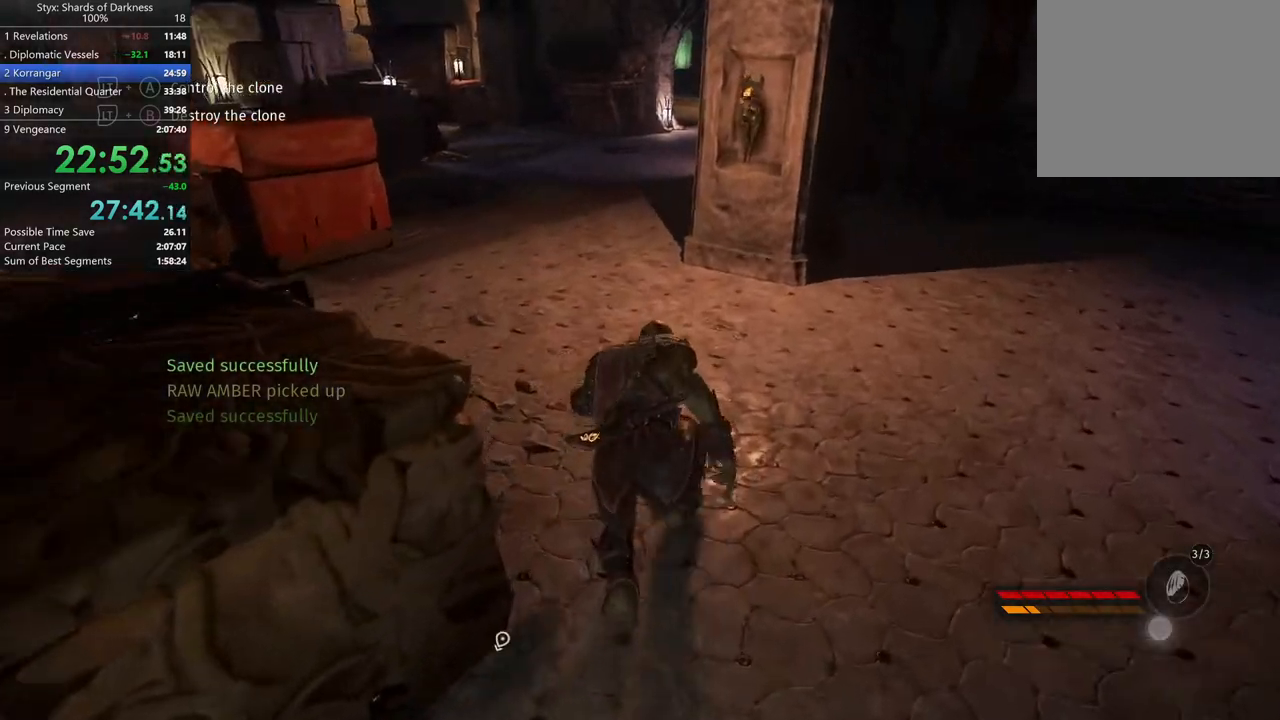
{"buttons": [], "left_stick": "up", "right_stick": "center", "button_events": [[300, "A", "up"]]}
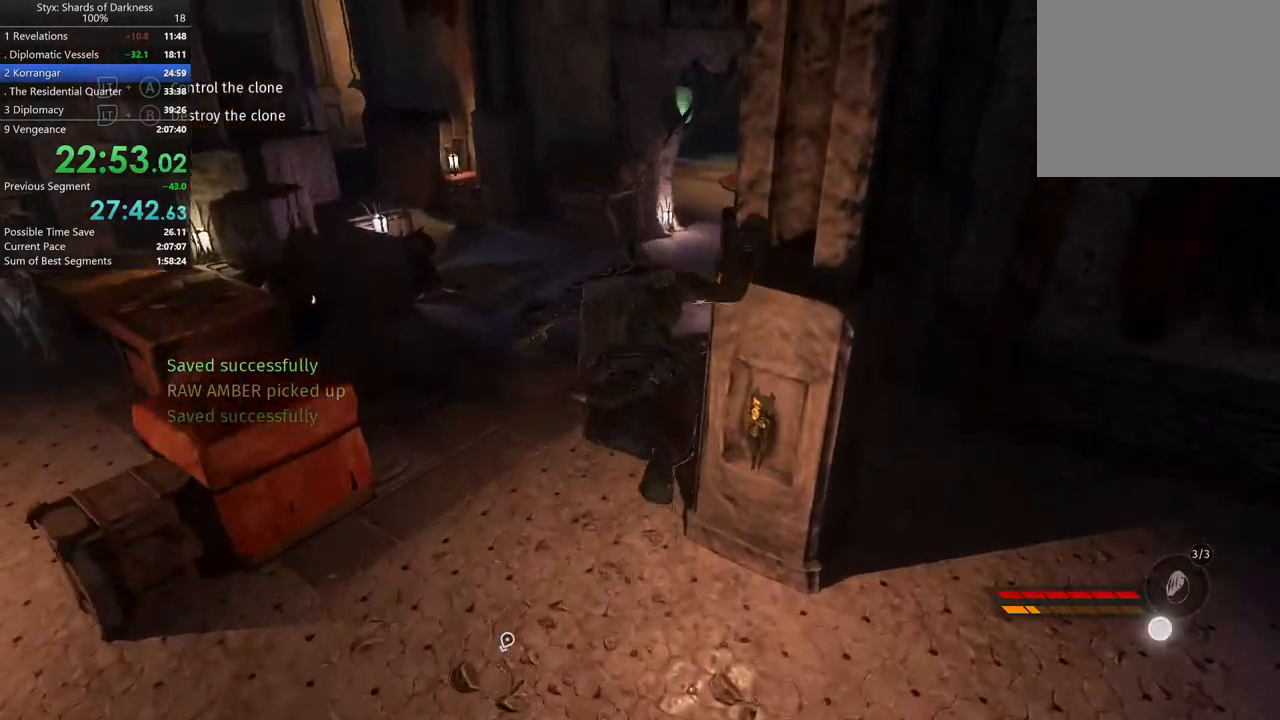
{"buttons": [], "left_stick": "up", "right_stick": "center", "button_events": []}
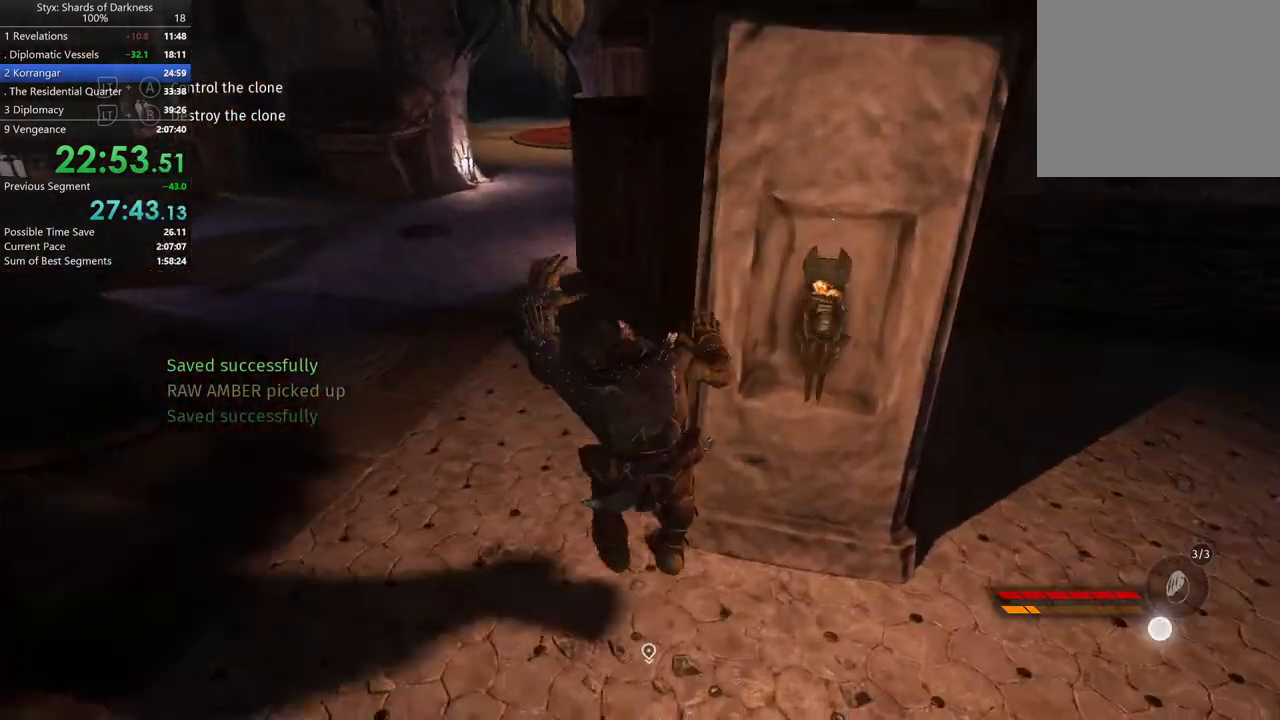
{"buttons": [], "left_stick": "up", "right_stick": "center", "button_events": [[167, "R1", "down"], [367, "R1", "up"]]}
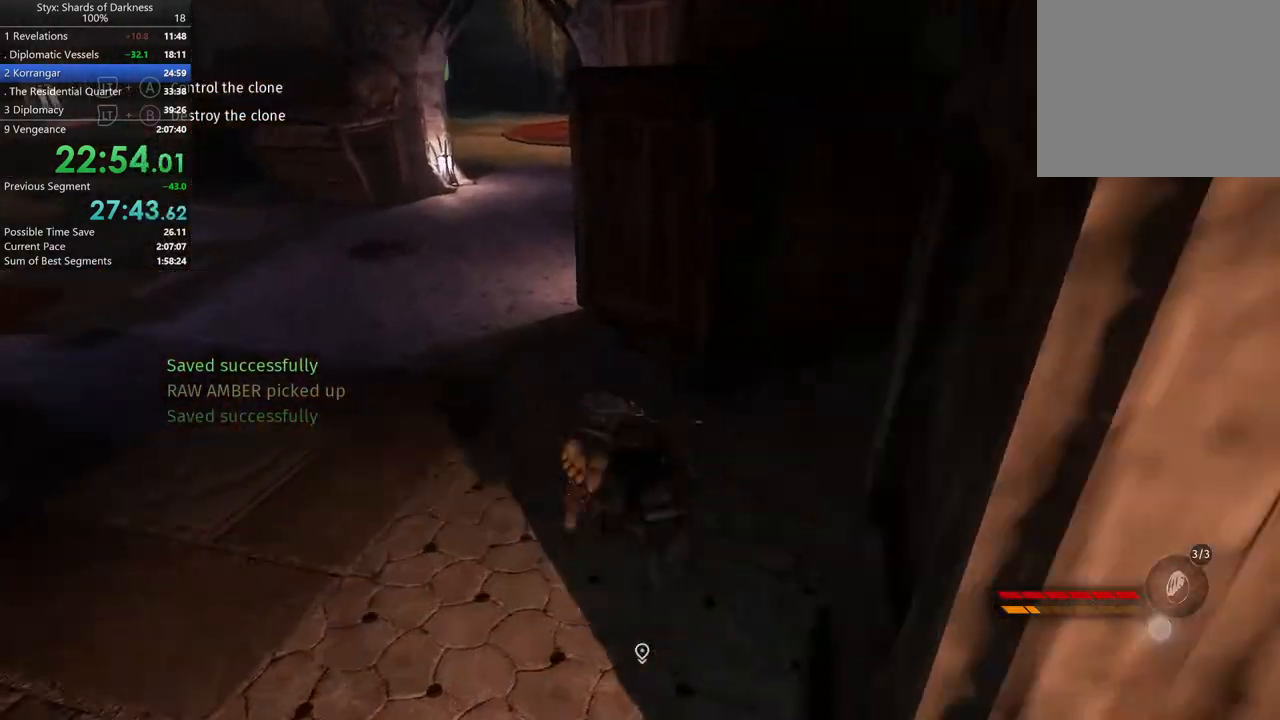
{"buttons": [], "left_stick": "up-left", "right_stick": "center", "button_events": []}
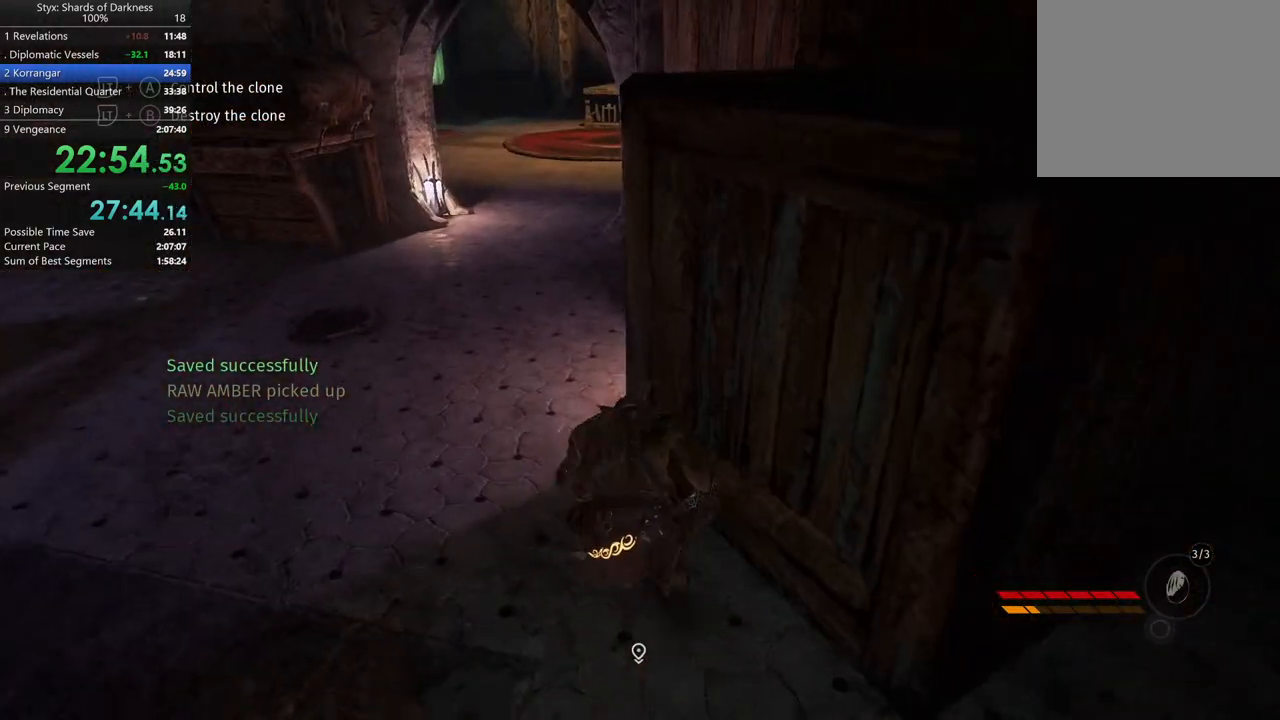
{"buttons": ["B"], "left_stick": "up", "right_stick": "center", "button_events": [[467, "B", "down"]]}
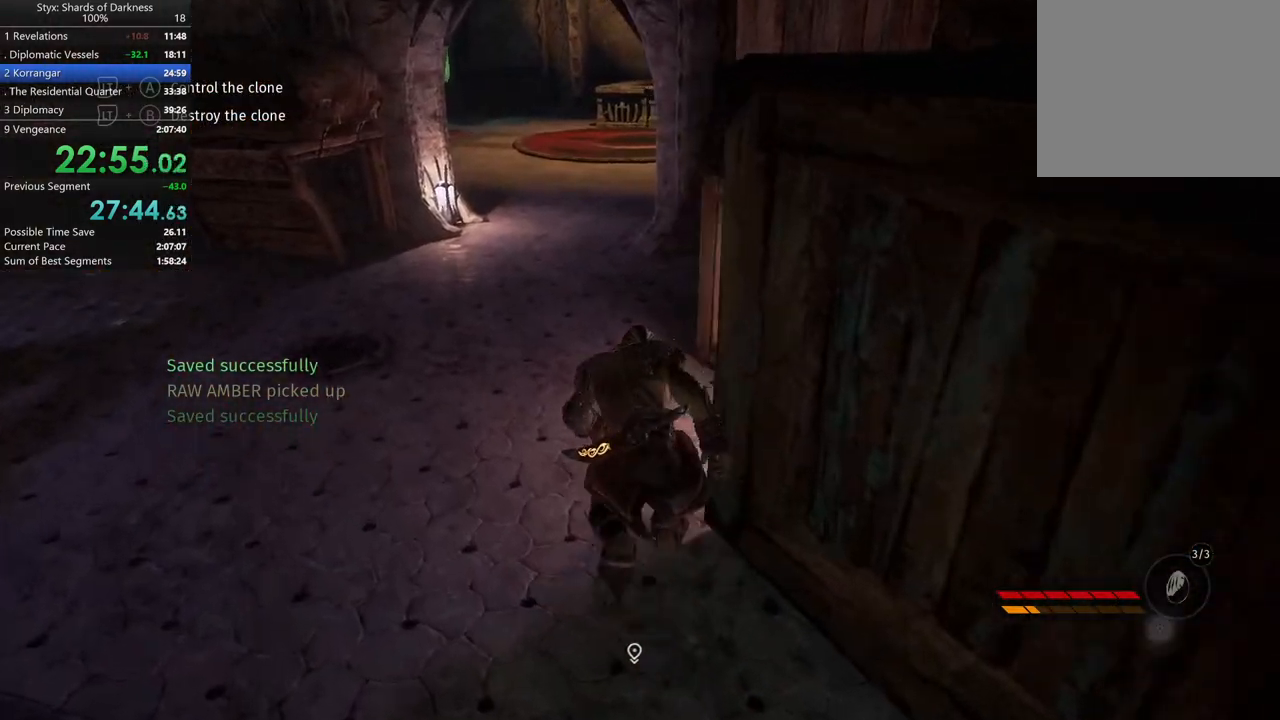
{"buttons": [], "left_stick": "up", "right_stick": "center", "button_events": [[133, "B", "up"]]}
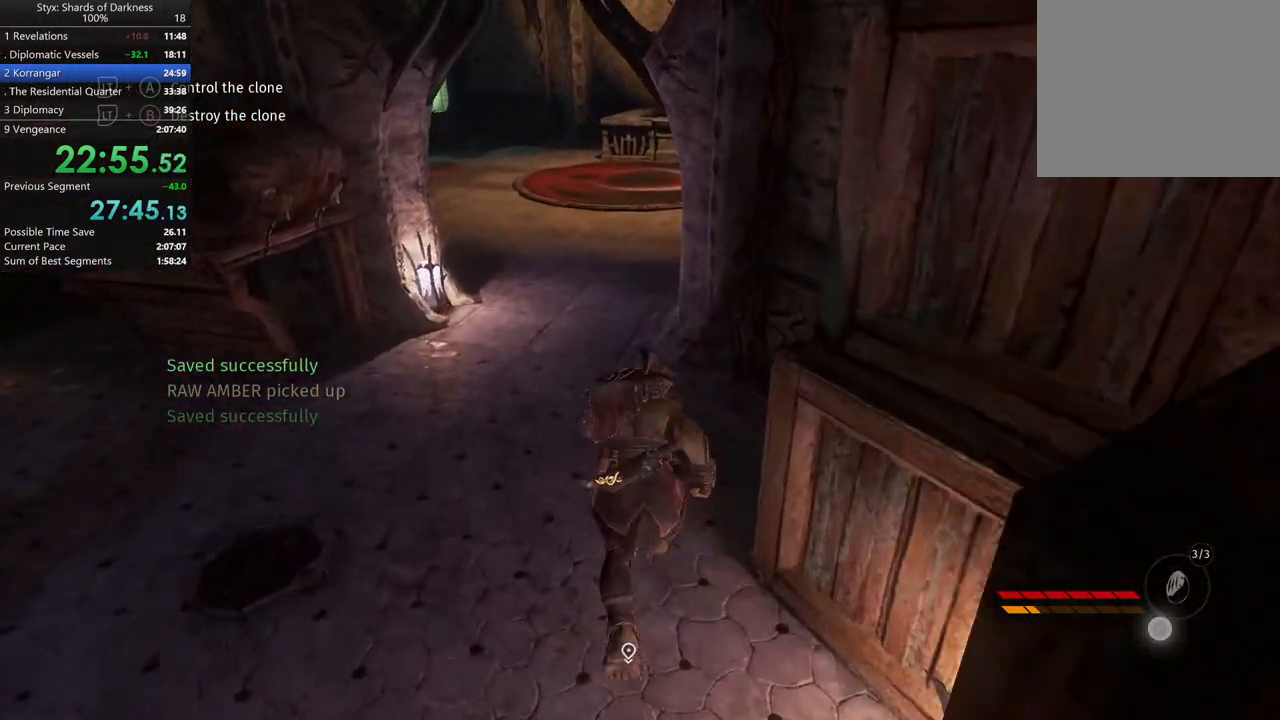
{"buttons": [], "left_stick": "up", "right_stick": "center", "button_events": []}
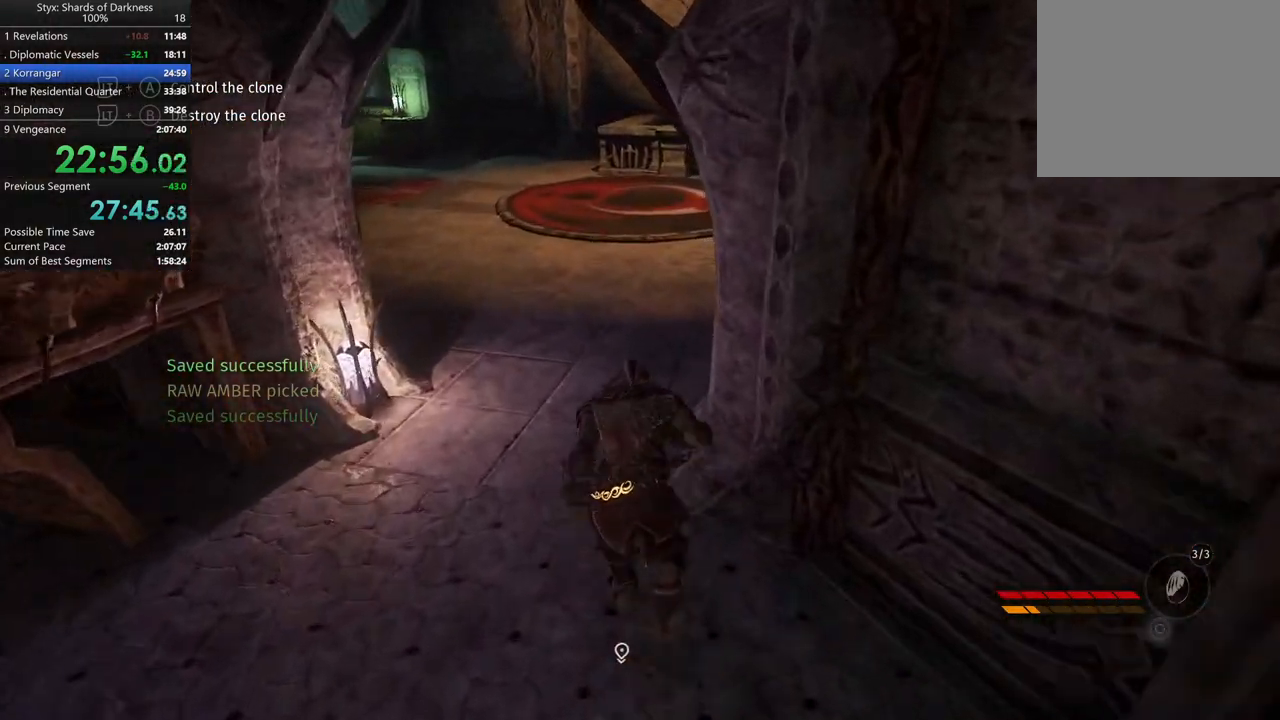
{"buttons": [], "left_stick": "up", "right_stick": "right", "button_events": []}
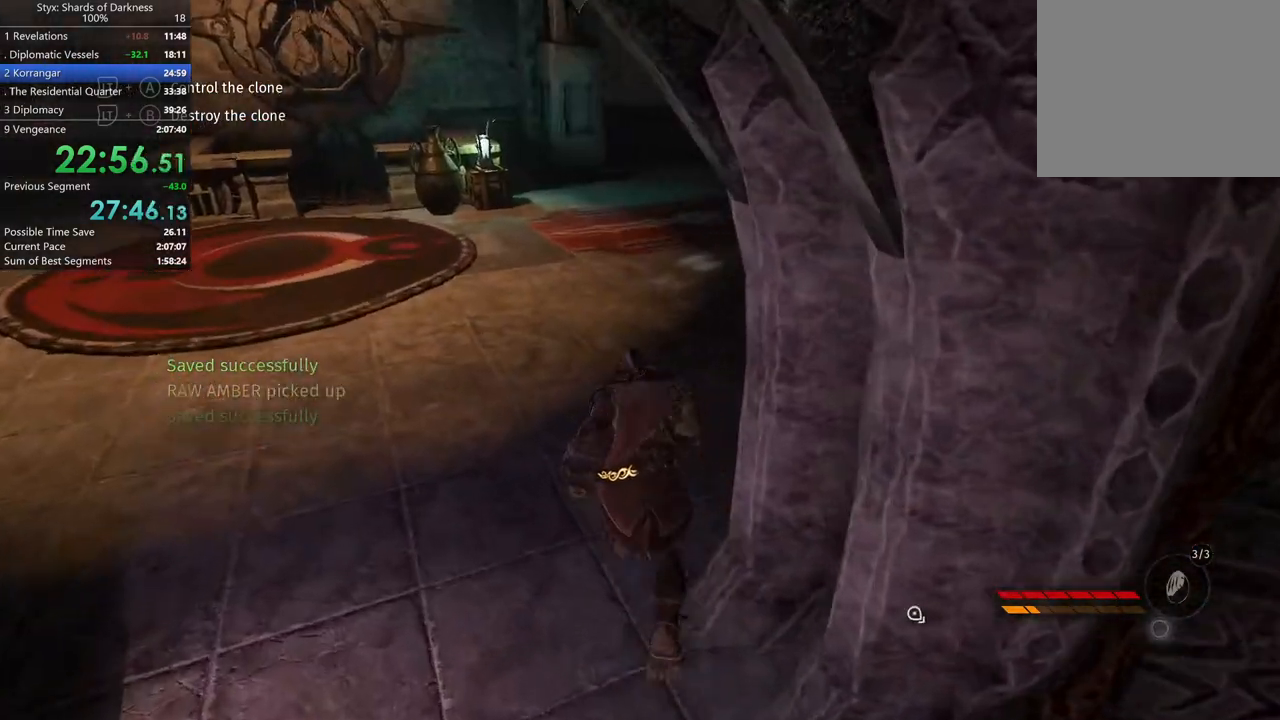
{"buttons": [], "left_stick": "up", "right_stick": "center", "button_events": []}
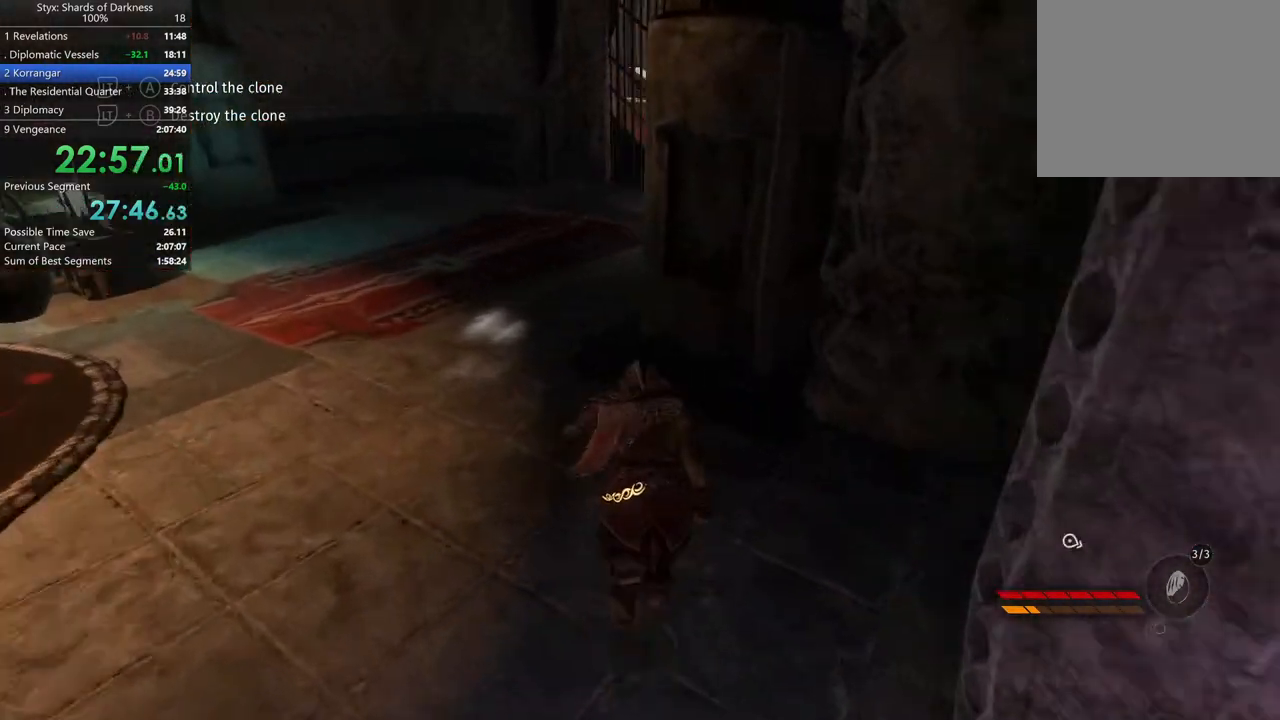
{"buttons": [], "left_stick": "up-left", "right_stick": "center", "button_events": []}
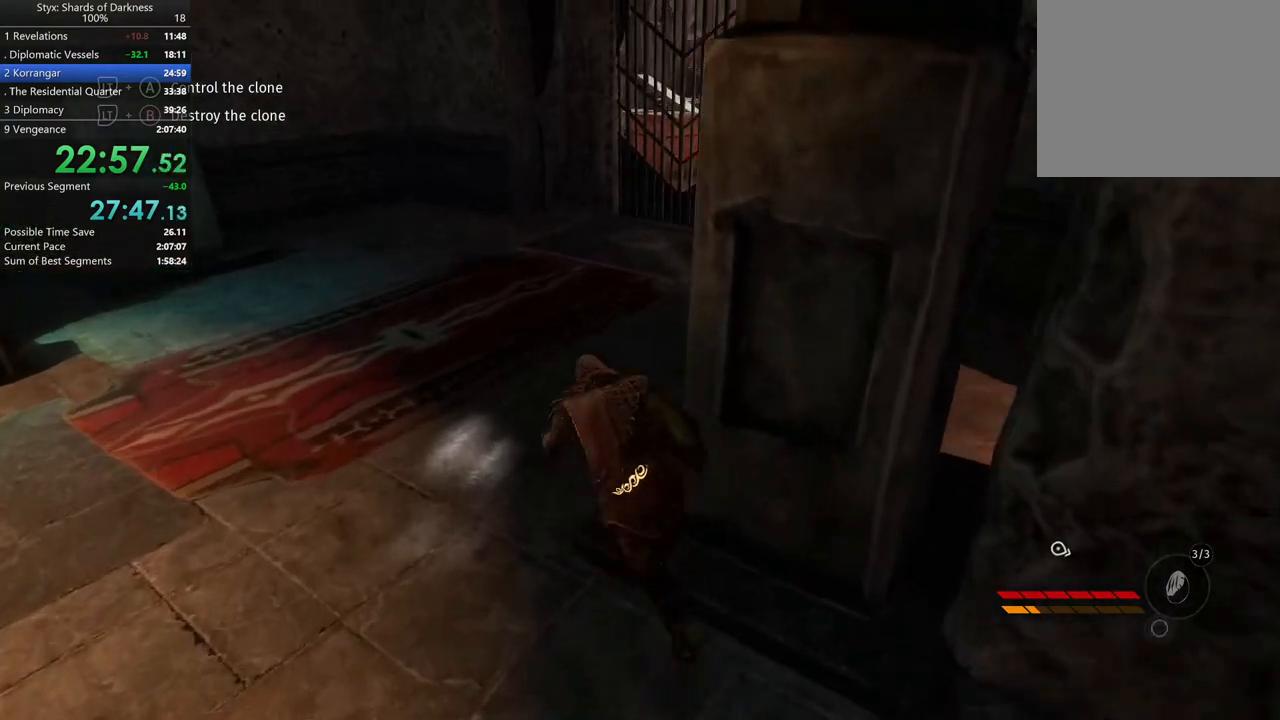
{"buttons": [], "left_stick": "up", "right_stick": "right", "button_events": []}
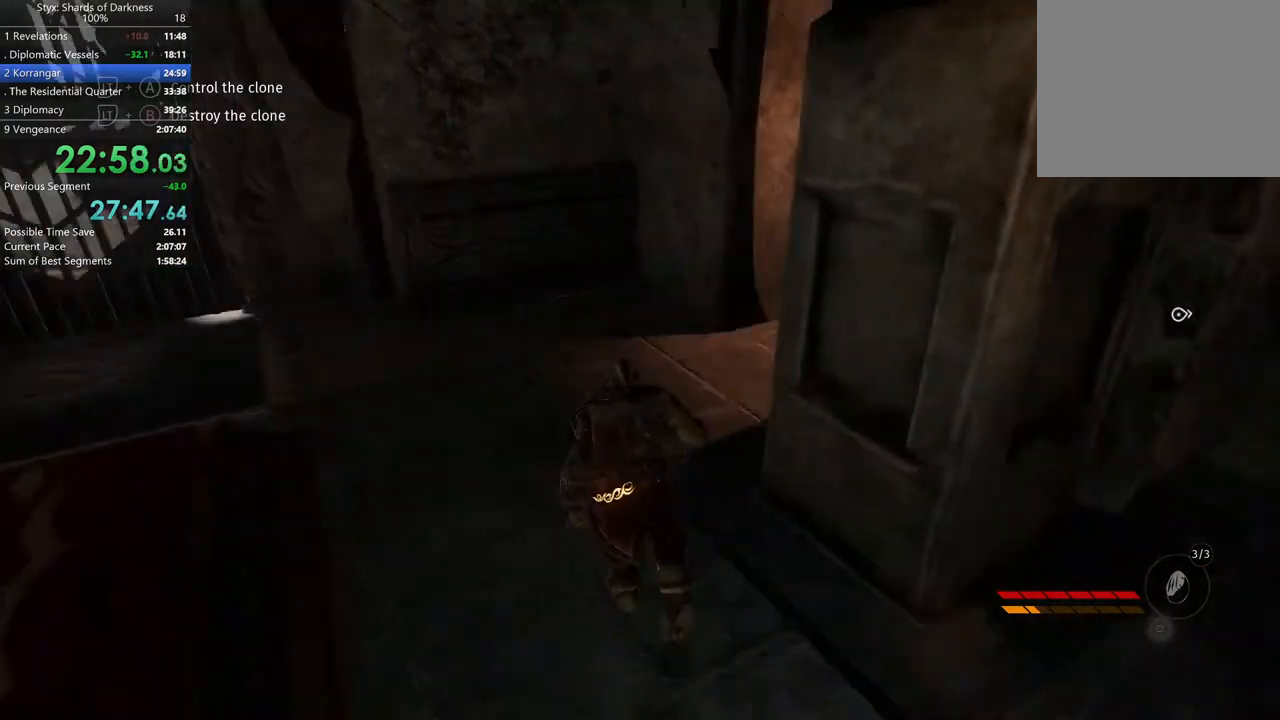
{"buttons": [], "left_stick": "up", "right_stick": "center", "button_events": []}
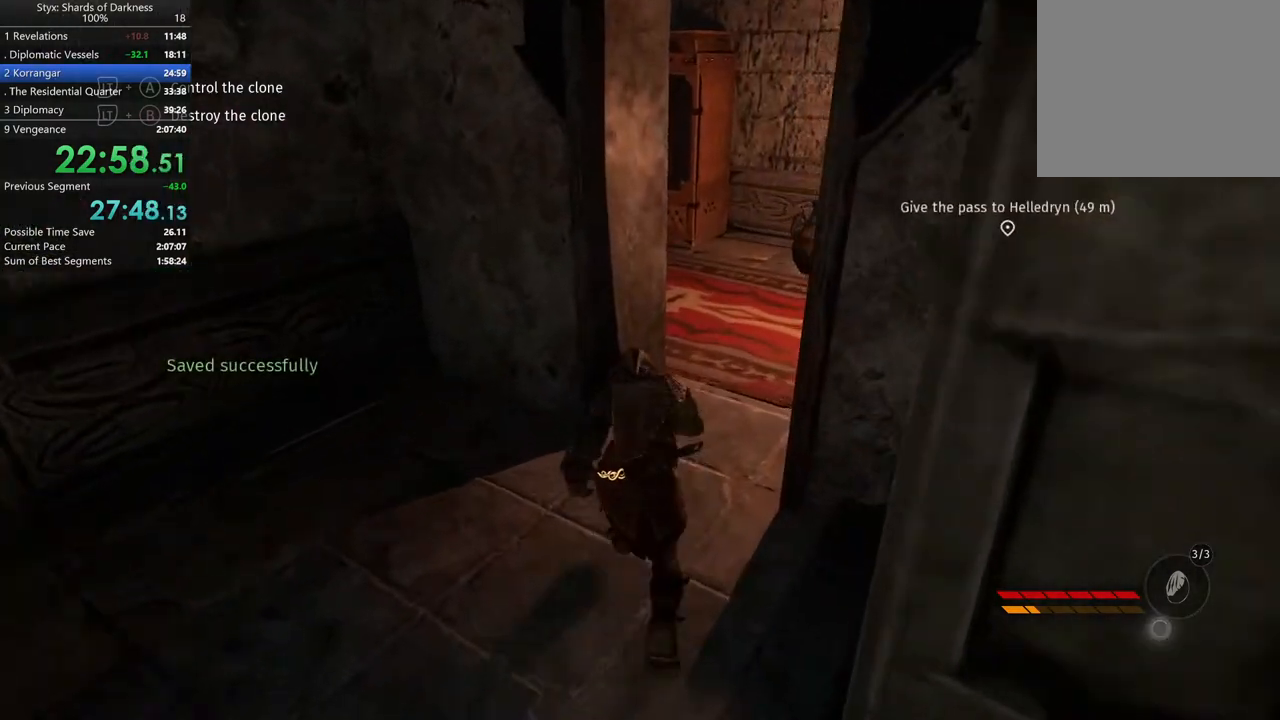
{"buttons": [], "left_stick": "up", "right_stick": "left", "button_events": []}
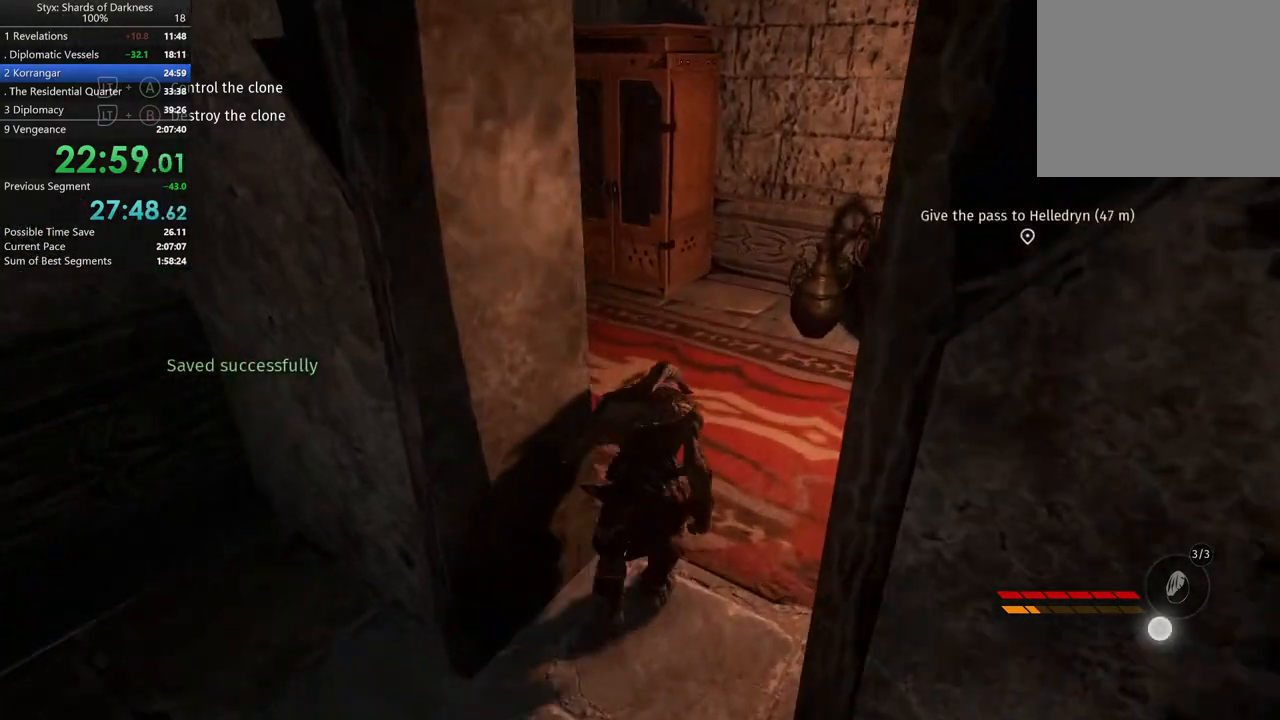
{"buttons": [], "left_stick": "up", "right_stick": "center", "button_events": []}
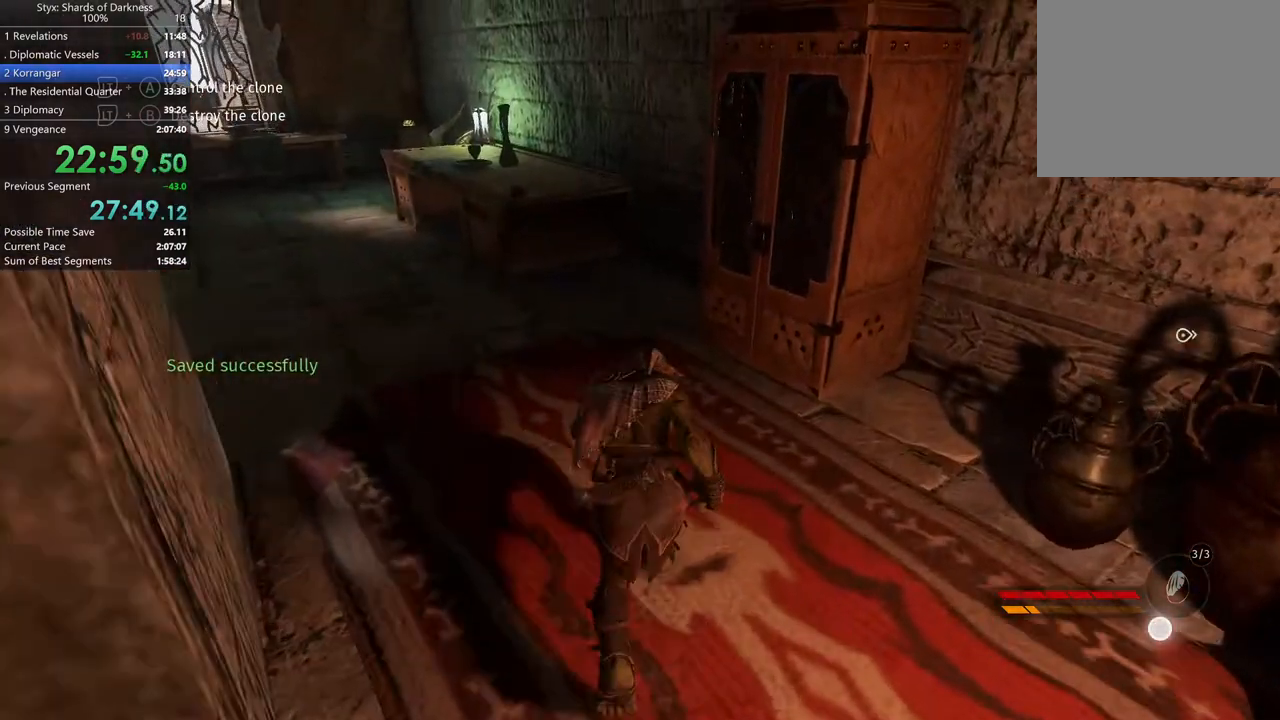
{"buttons": [], "left_stick": "up", "right_stick": "center", "button_events": []}
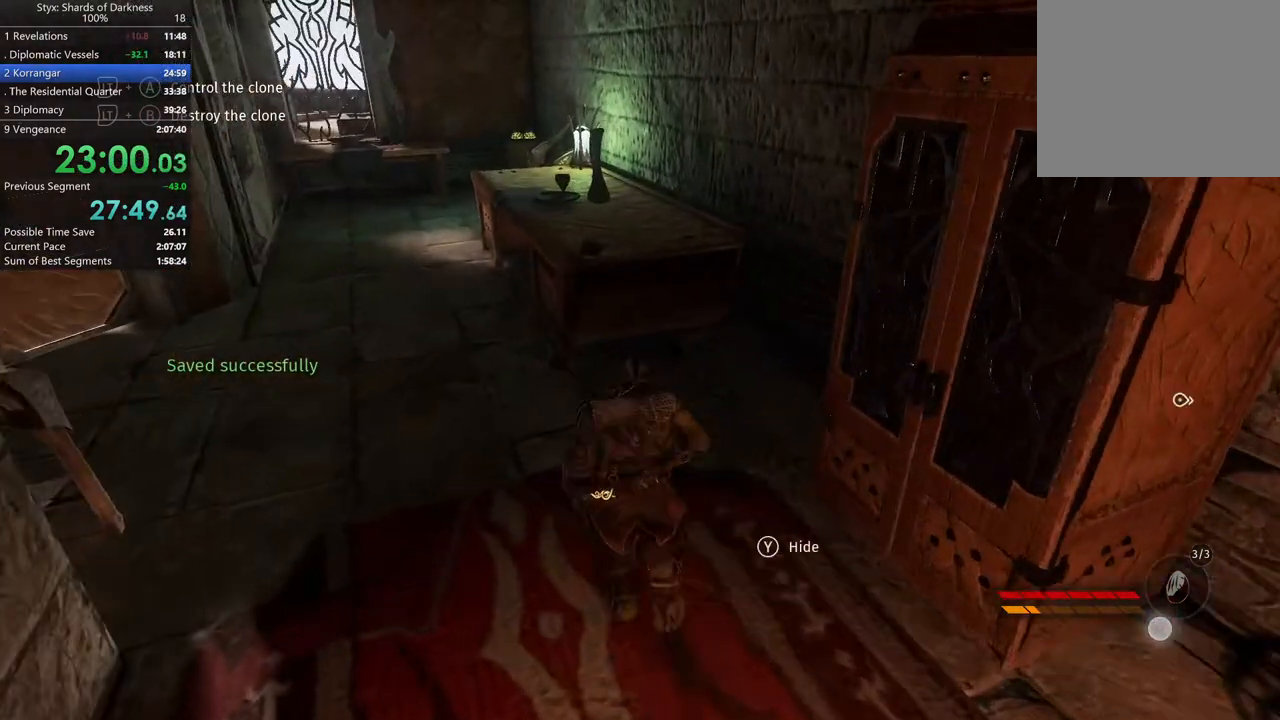
{"buttons": [], "left_stick": "up-left", "right_stick": "center", "button_events": []}
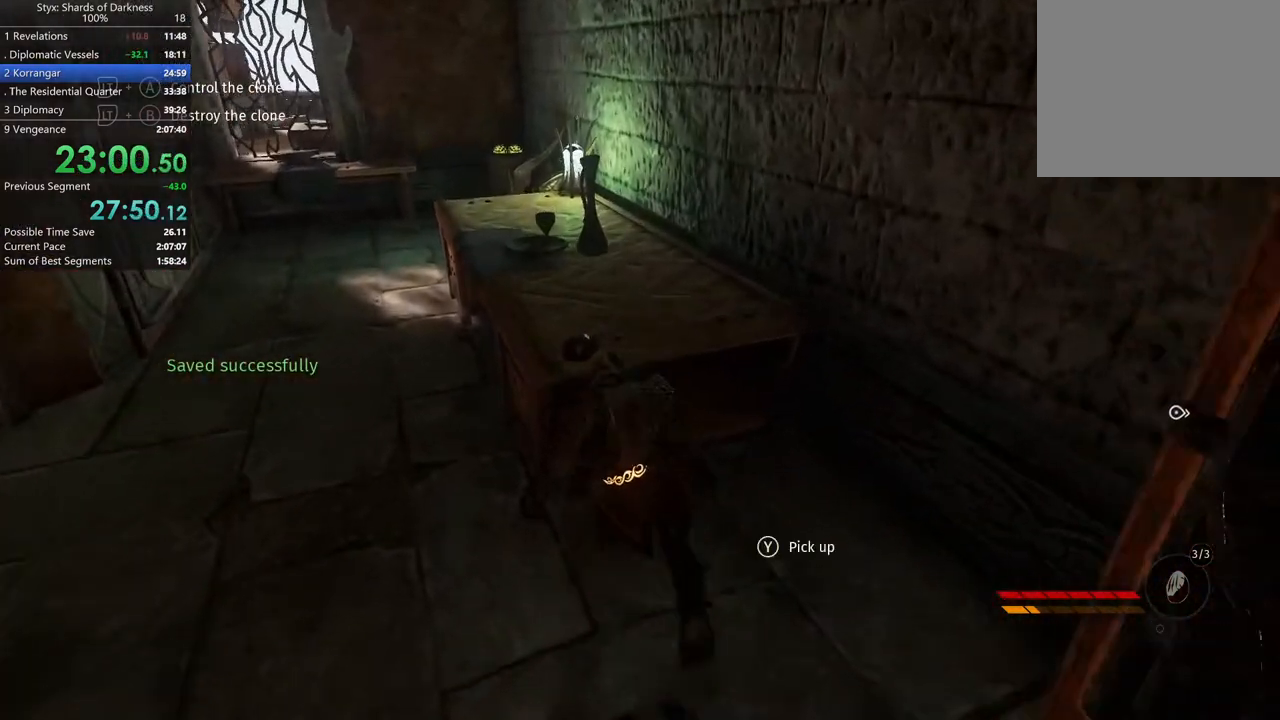
{"buttons": [], "left_stick": "center", "right_stick": "center", "button_events": [[67, "Y", "down"], [200, "Y", "up"]]}
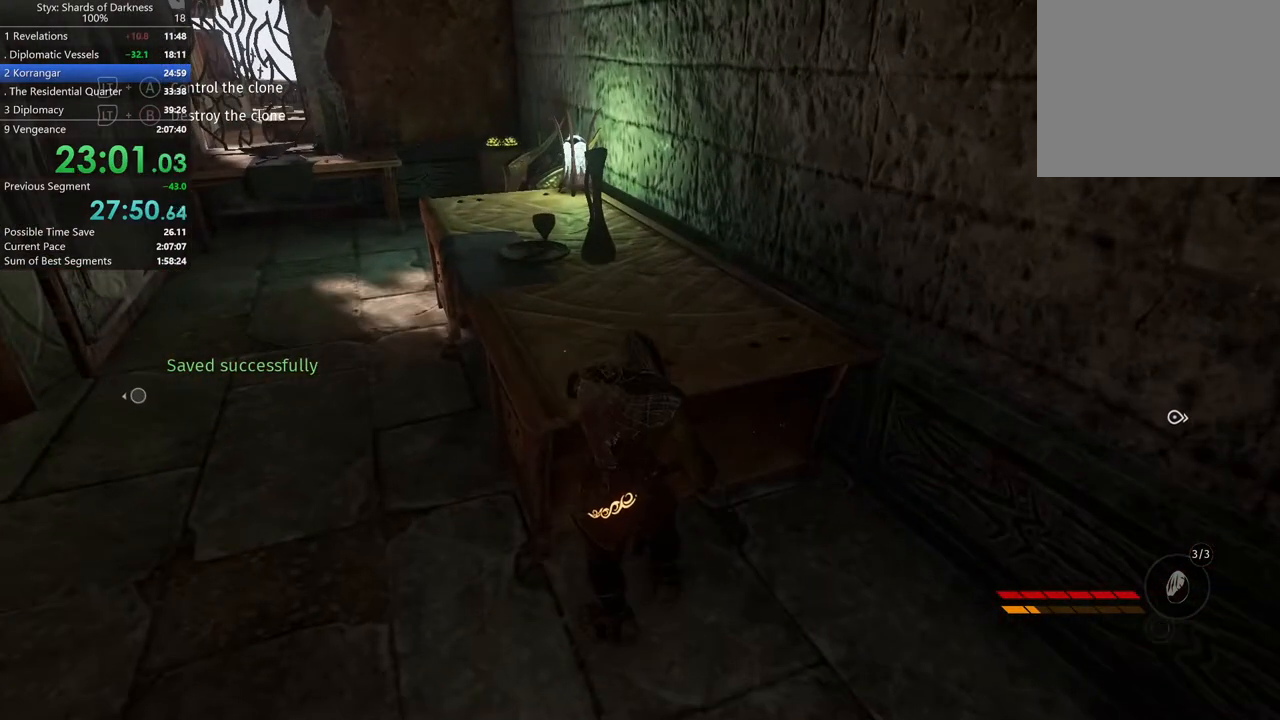
{"buttons": ["L2"], "left_stick": "center", "right_stick": "center", "button_events": [[67, "L2", "down"], [333, "Y", "down"], [467, "Y", "up"]]}
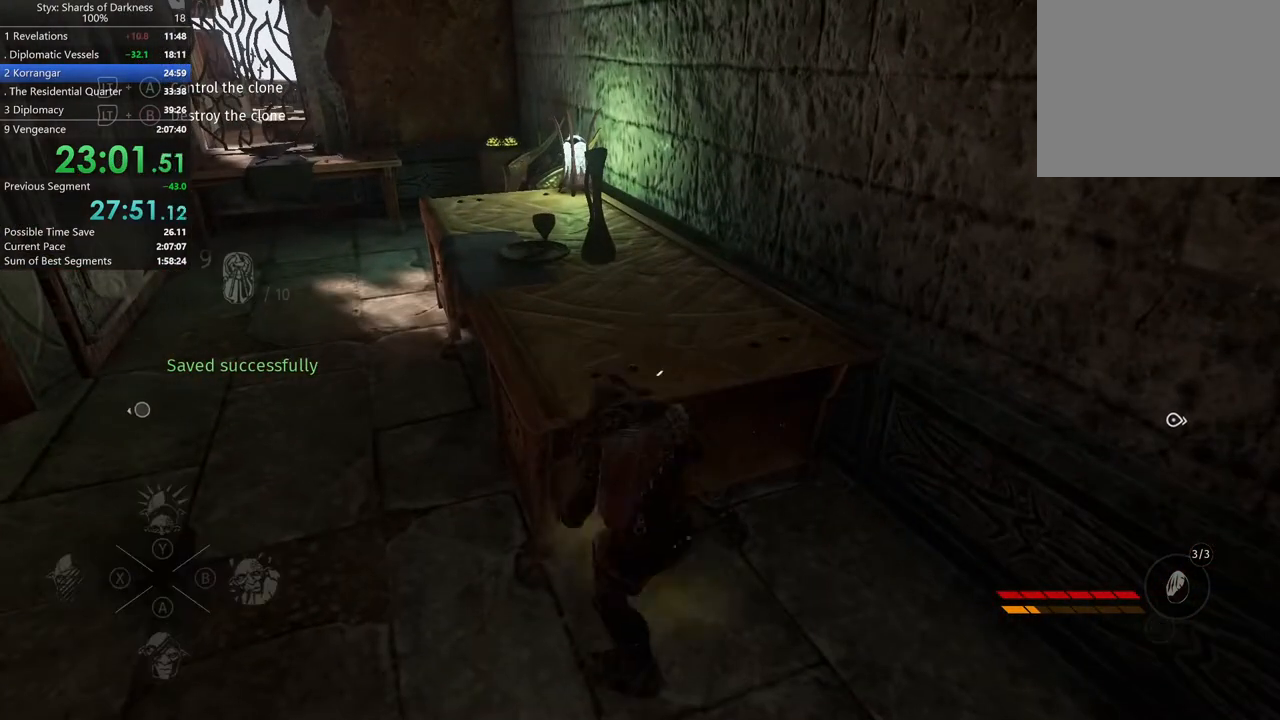
{"buttons": [], "left_stick": "center", "right_stick": "center", "button_events": [[500, "L2", "up"]]}